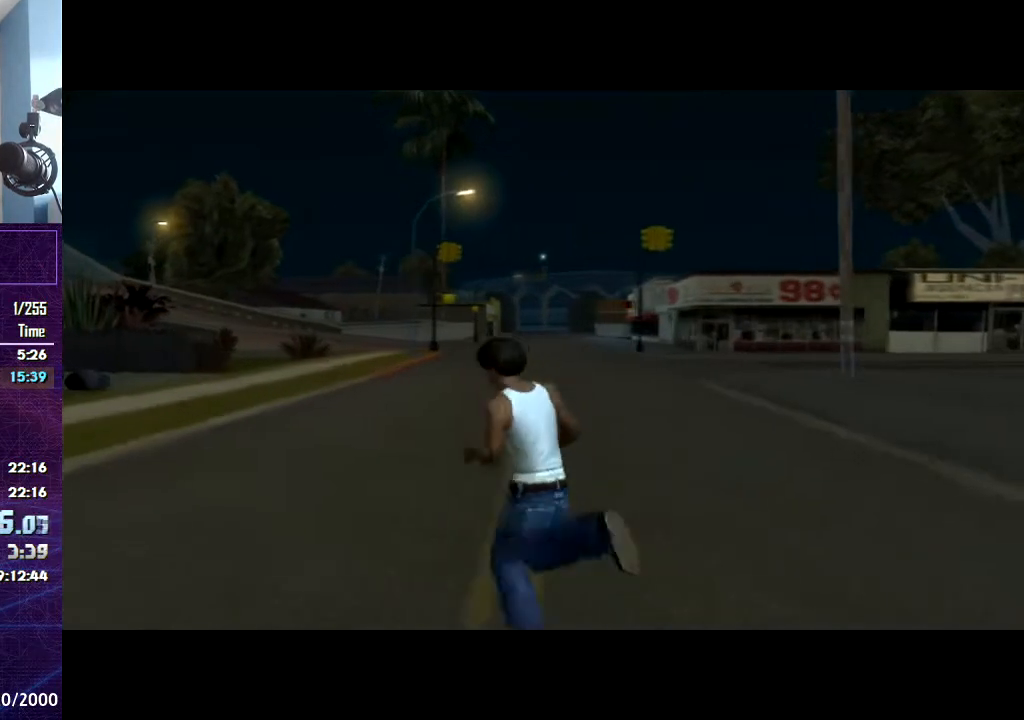
Gameplay with keyboard and mouse; each line is a JSON object with the keys and mouse buttons held at the frame after it. "events" lists presses ("down") and releases ("up") of "1", "2", "3", "4", "5", "6", "8", "a", "alt", "c", "caps_lock", "ctrl", "d", "down", "e", "escape", "f", "f1", "f2", "f3", "g", "h", "left", "num2", "q", "r", "right", "s", "shift", "space", "t", "tab", "up", "v", "w", "x", "z", "mouse_left", "mouse_middle", "mouse_right", "mouse_wheel_up" and "mouse_wheel_down" between this image and that frame as [ms after this image, input, new state], when the widget could be followed in between. "mouse_left", "mouse_middle", "mouse_right", "mouse_wheel_up", "mouse_wheel_down" = the "left", "middle", "right", "wheel_up", "wheel_down" buttons of the "mouse" list. No other keys are recorded. Mouse movement is not recorded.
{"keys": ["a", "space", "w"], "mouse": [], "events": [[33, "space", "up"], [67, "space", "down"], [234, "space", "up"], [267, "space", "down"], [434, "space", "up"], [467, "space", "down"]]}
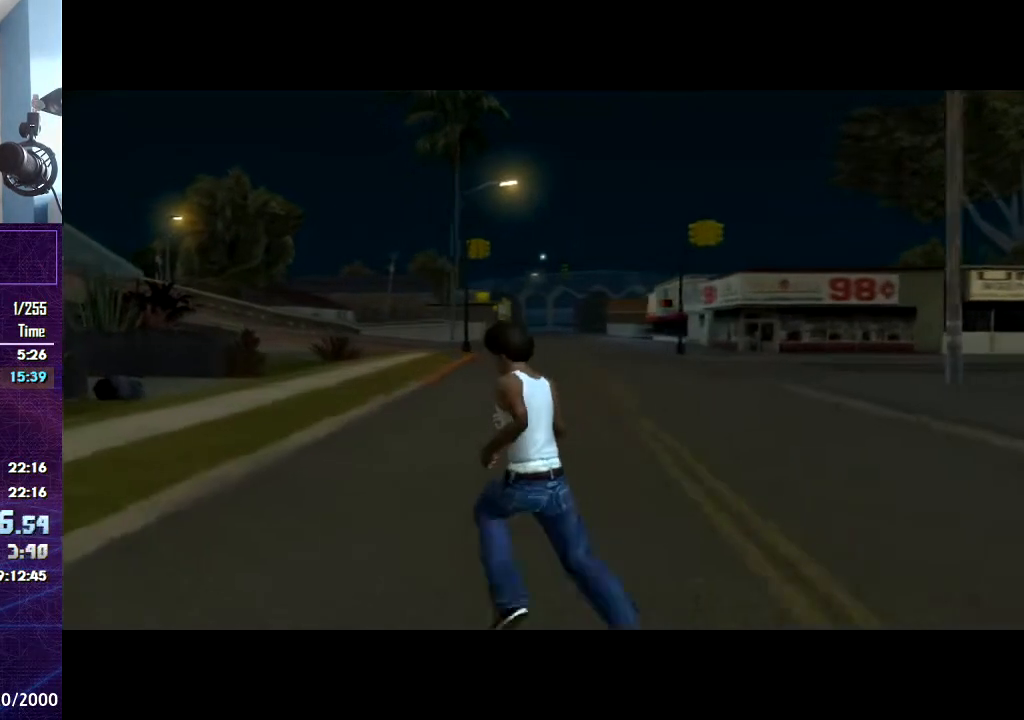
{"keys": ["a", "w"], "mouse": [], "events": [[100, "shift", "down"], [133, "space", "up"], [233, "shift", "up"], [433, "escape", "down"], [467, "escape", "up"]]}
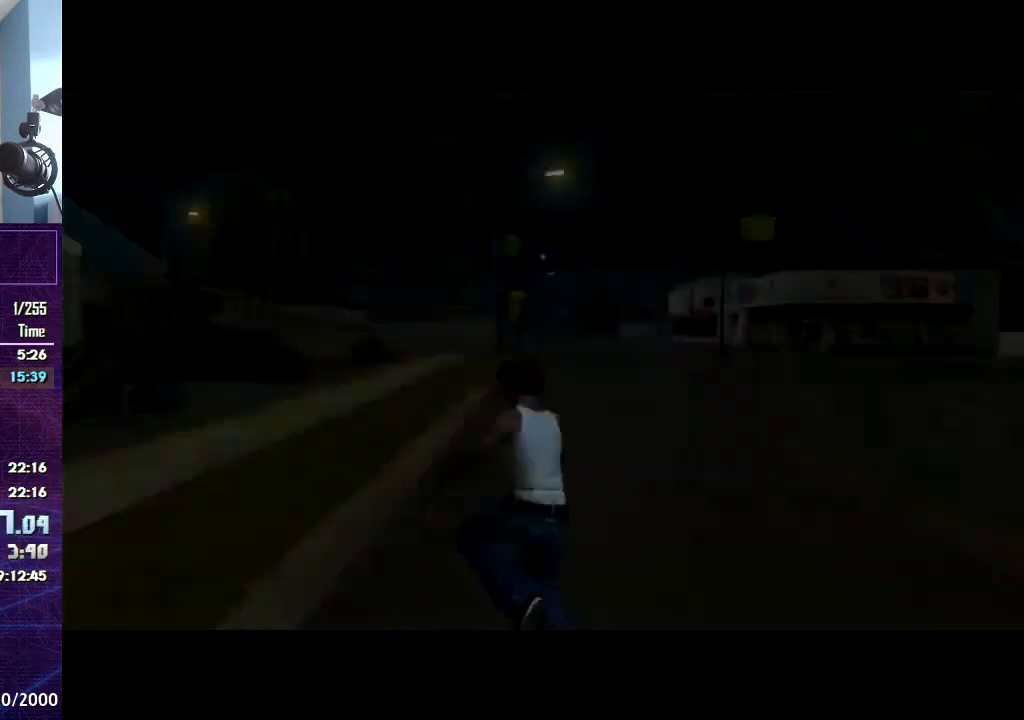
{"keys": ["a", "space", "w"], "mouse": [], "events": [[33, "escape", "down"], [167, "escape", "up"], [234, "space", "down"], [334, "space", "up"], [434, "space", "down"]]}
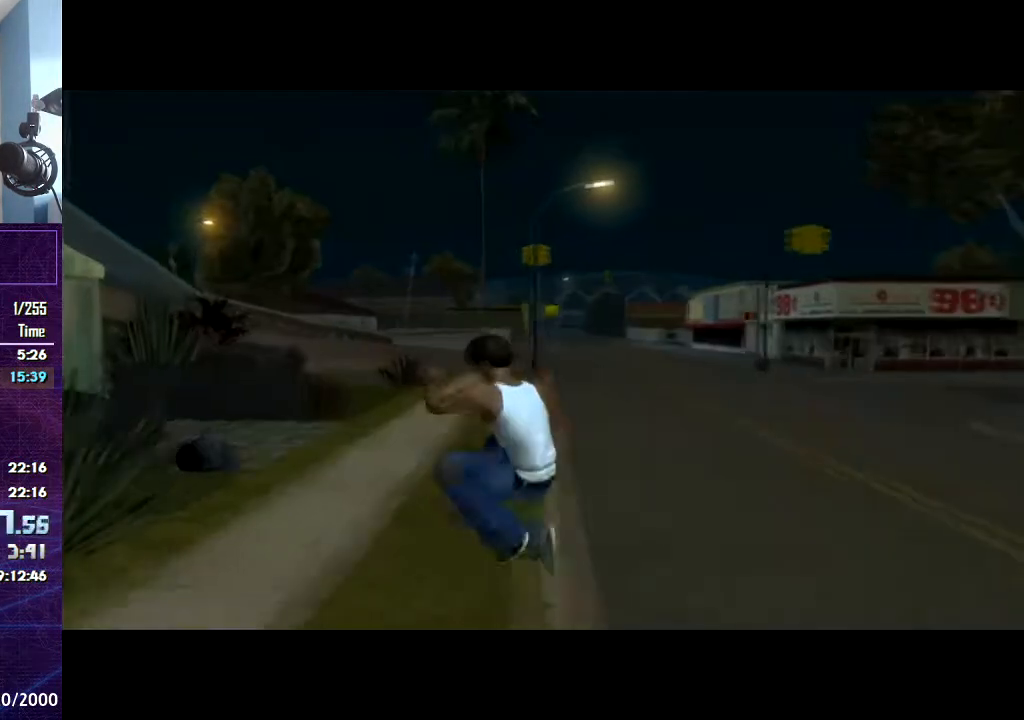
{"keys": ["a", "w"], "mouse": [], "events": [[33, "space", "up"], [100, "space", "down"], [266, "space", "up"], [300, "space", "down"], [467, "space", "up"]]}
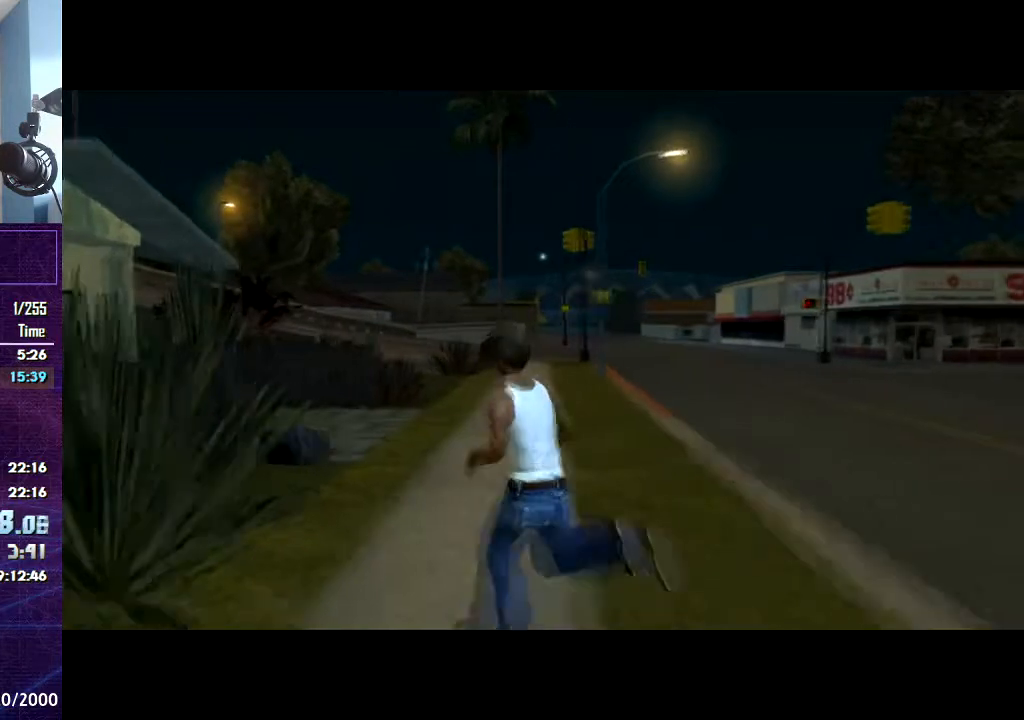
{"keys": ["space", "w"], "mouse": [], "events": [[33, "space", "down"], [367, "space", "up"], [434, "a", "up"], [501, "space", "down"]]}
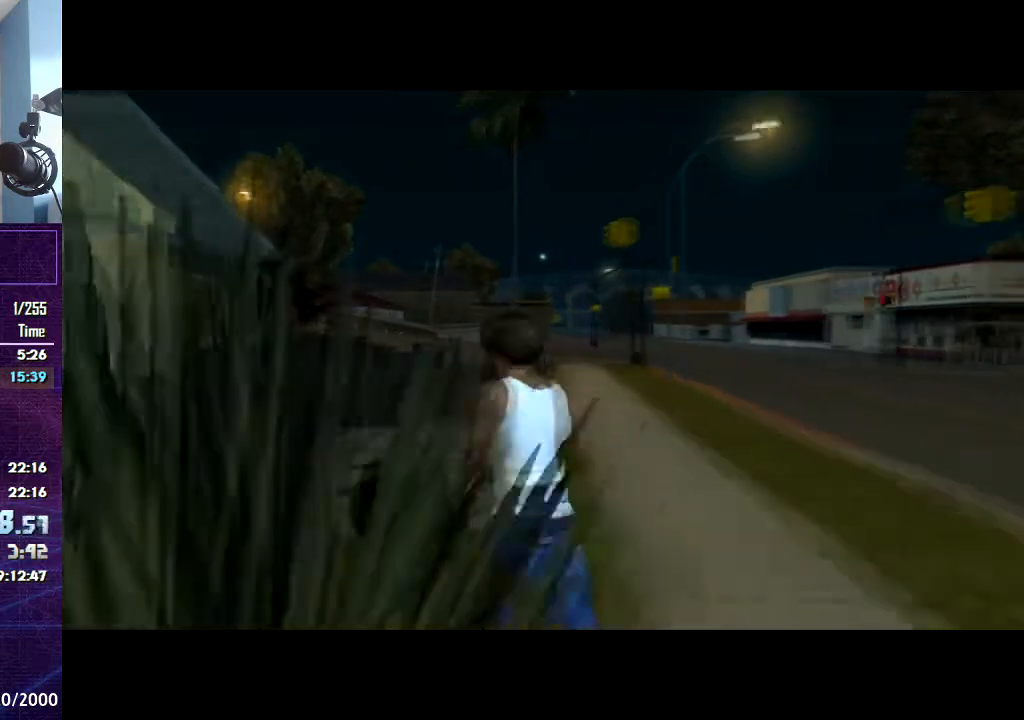
{"keys": ["space", "w"], "mouse": [], "events": [[100, "d", "down"], [433, "d", "up"]]}
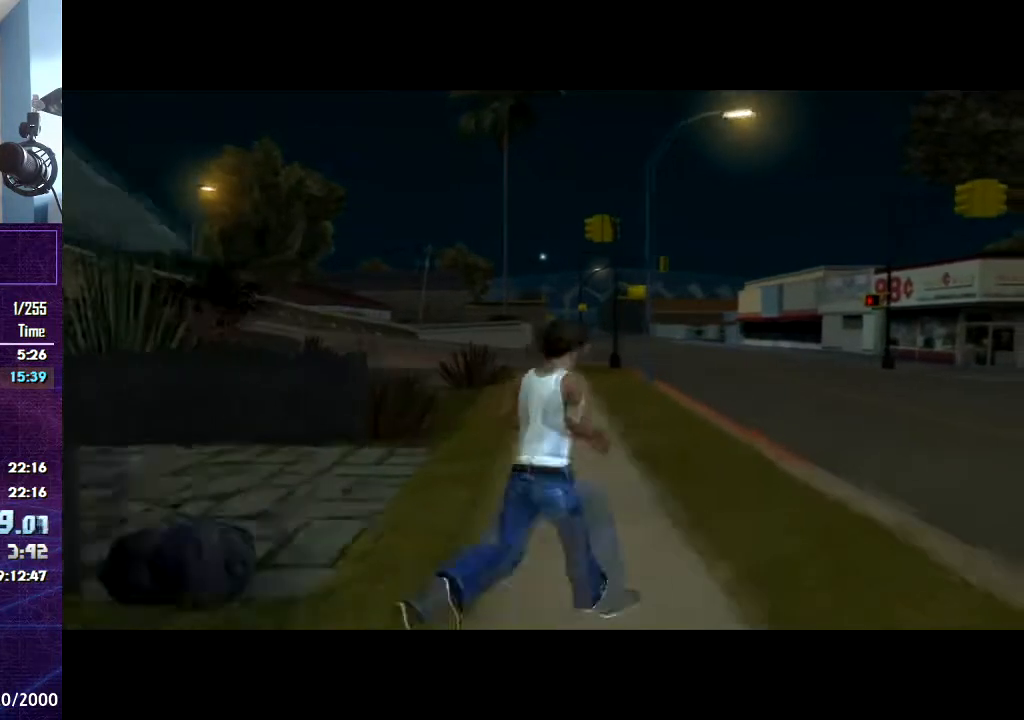
{"keys": ["space", "w"], "mouse": [], "events": [[33, "space", "up"], [100, "space", "down"], [267, "space", "up"], [300, "space", "down"], [467, "space", "up"], [501, "space", "down"]]}
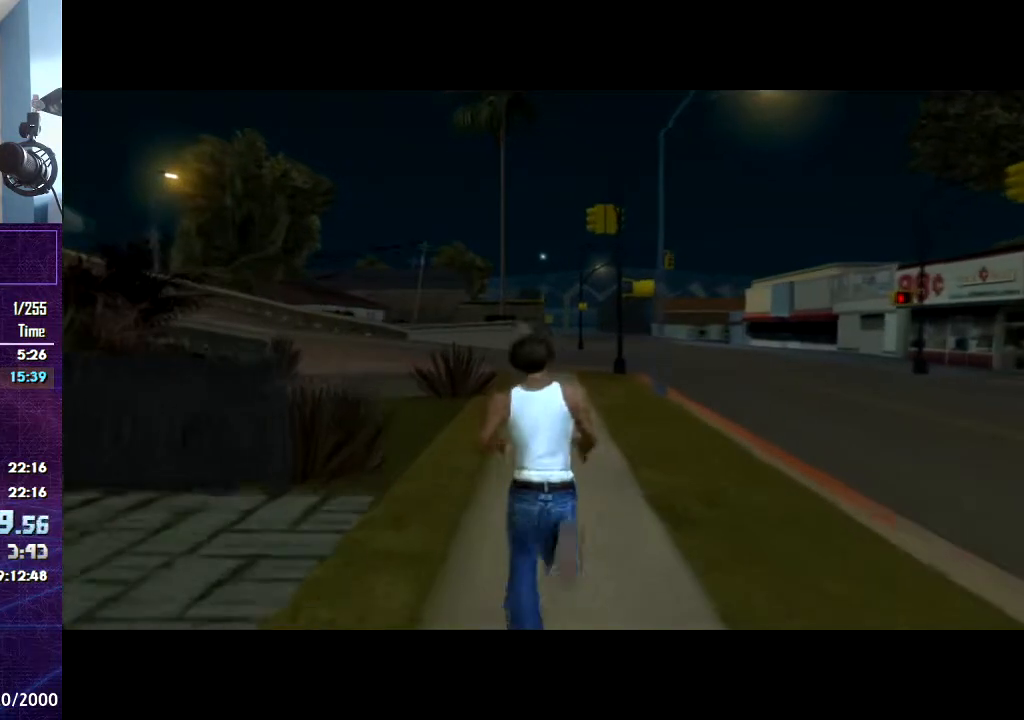
{"keys": ["space", "w"], "mouse": [], "events": [[333, "space", "up"], [400, "space", "down"]]}
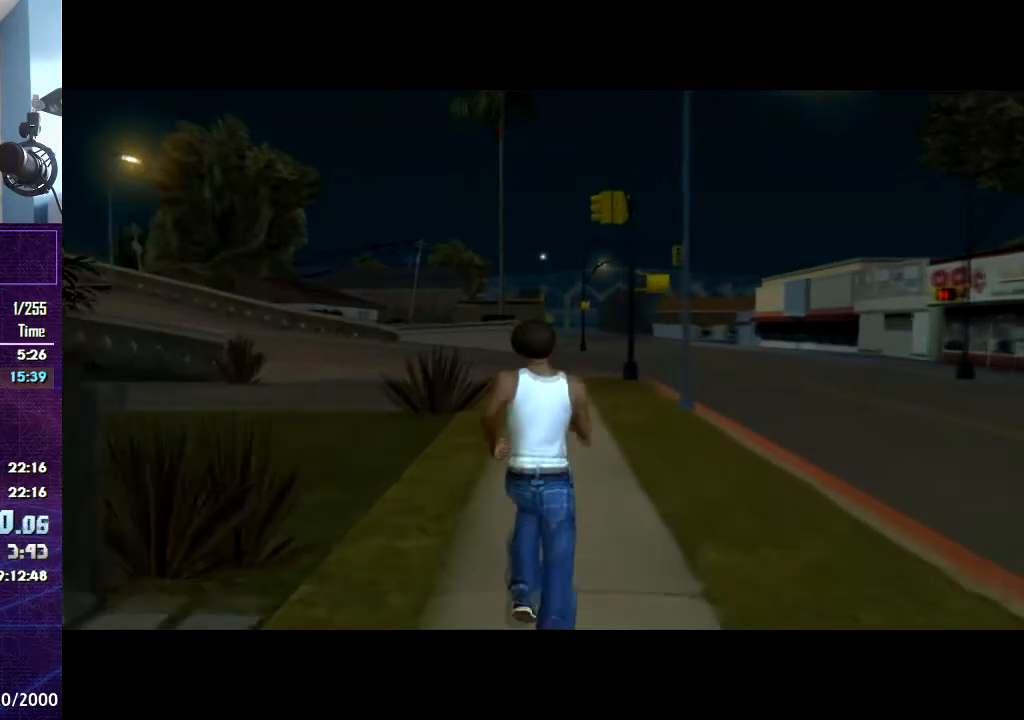
{"keys": ["escape", "w"], "mouse": [], "events": [[33, "shift", "down"], [67, "space", "up"], [200, "shift", "up"], [334, "escape", "down"], [434, "escape", "up"], [501, "escape", "down"]]}
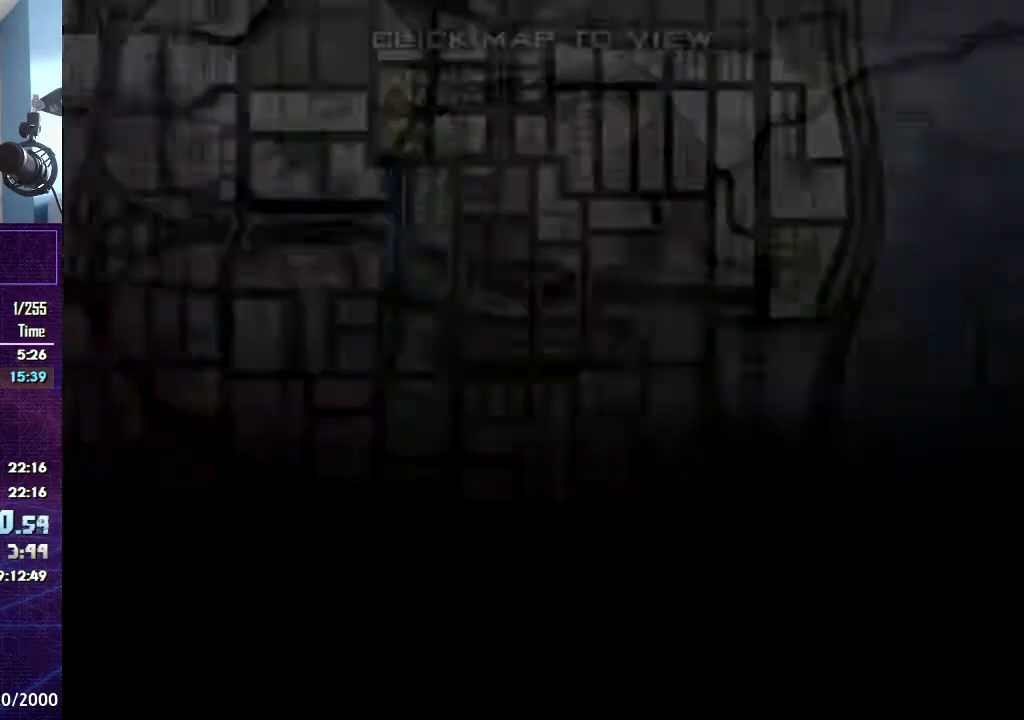
{"keys": ["space", "w"], "mouse": [], "events": [[133, "escape", "up"], [233, "space", "down"], [367, "space", "up"], [433, "space", "down"]]}
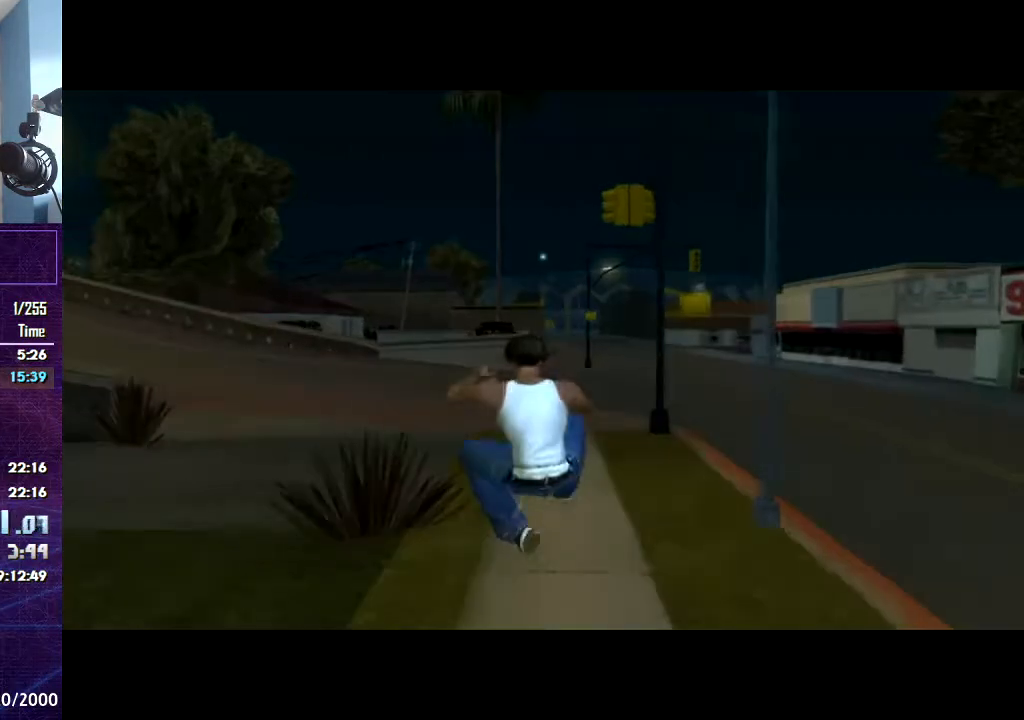
{"keys": ["space", "w"], "mouse": [], "events": [[434, "space", "up"], [501, "space", "down"]]}
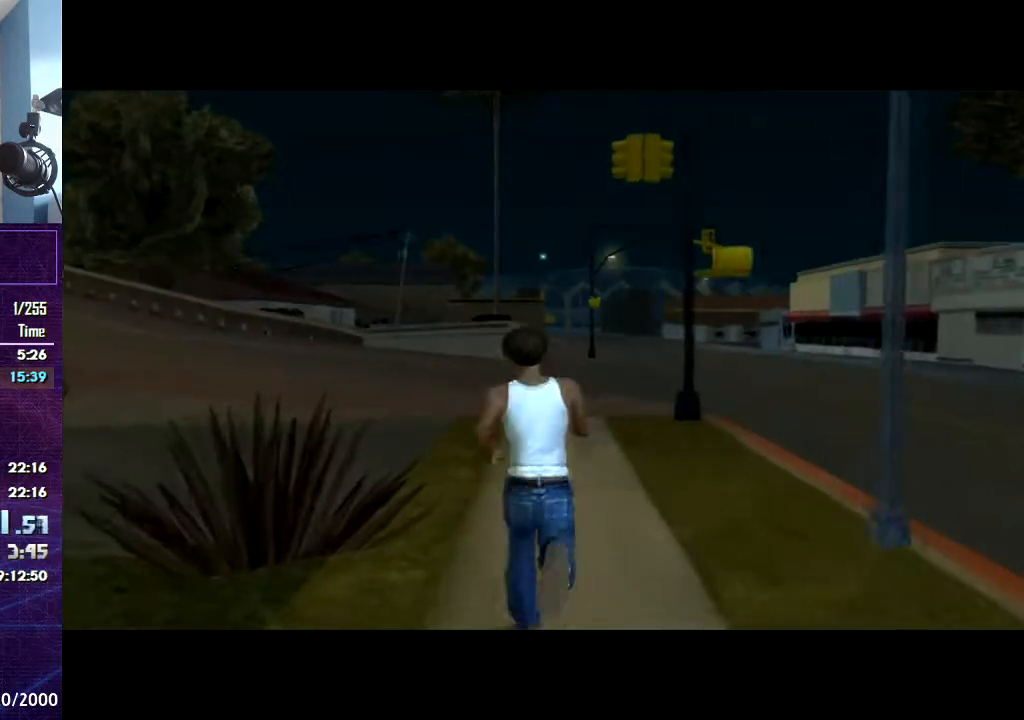
{"keys": ["space", "w"], "mouse": [], "events": [[300, "space", "up"], [367, "space", "down"]]}
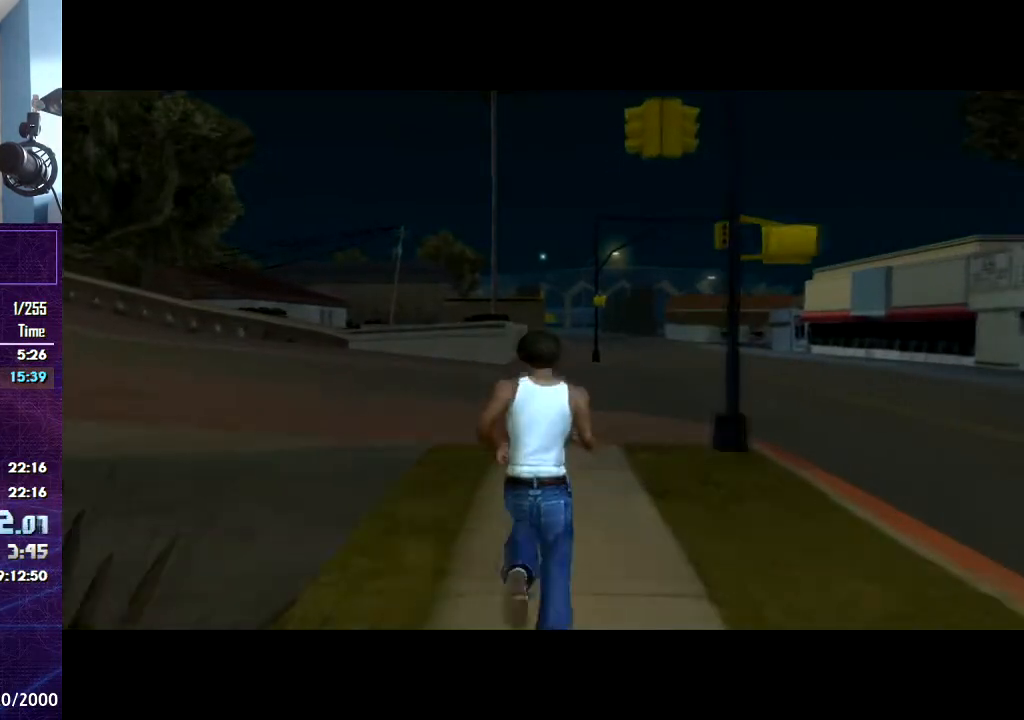
{"keys": ["space", "w"], "mouse": [], "events": [[33, "space", "up"], [67, "space", "down"], [234, "space", "up"], [300, "space", "down"]]}
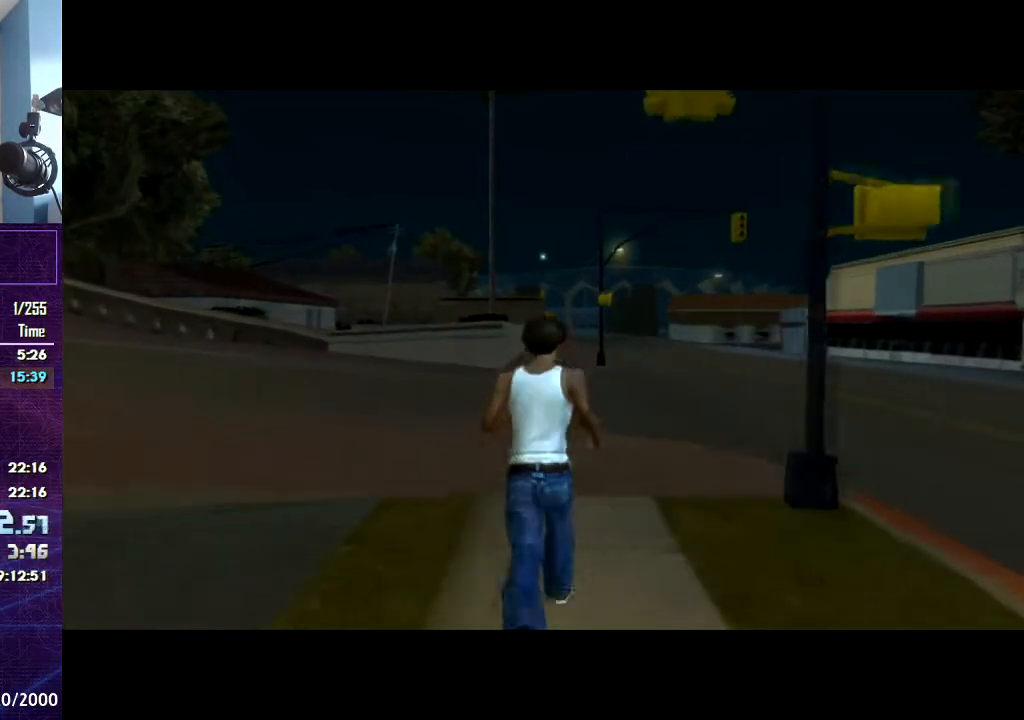
{"keys": ["a", "space", "w"], "mouse": [], "events": [[66, "a", "down"], [200, "space", "up"], [267, "space", "down"], [367, "space", "up"], [467, "space", "down"]]}
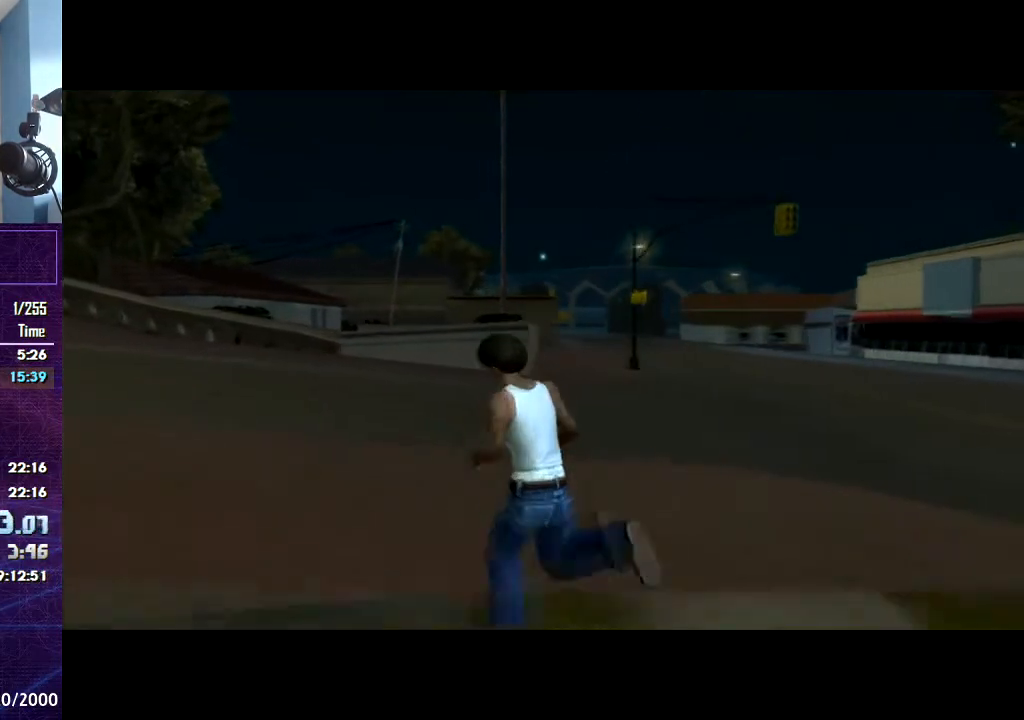
{"keys": ["a", "w"], "mouse": [], "events": [[67, "space", "up"], [134, "space", "down"], [334, "shift", "down"], [400, "space", "up"], [501, "shift", "up"]]}
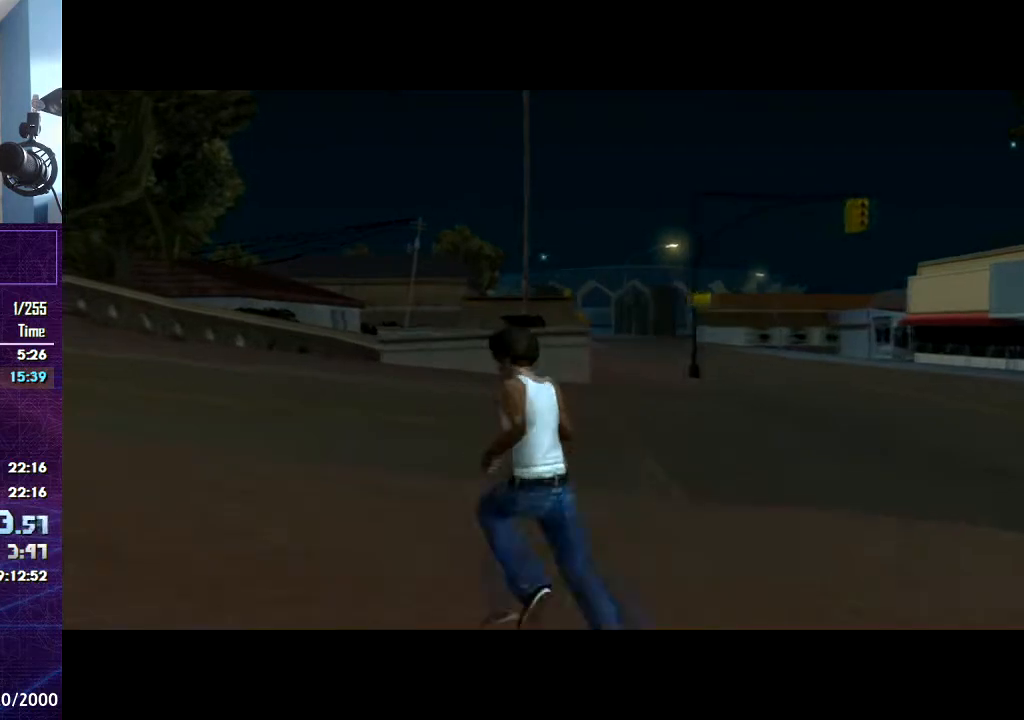
{"keys": ["a", "space", "w"], "mouse": [], "events": [[66, "escape", "down"], [367, "escape", "up"], [433, "space", "down"]]}
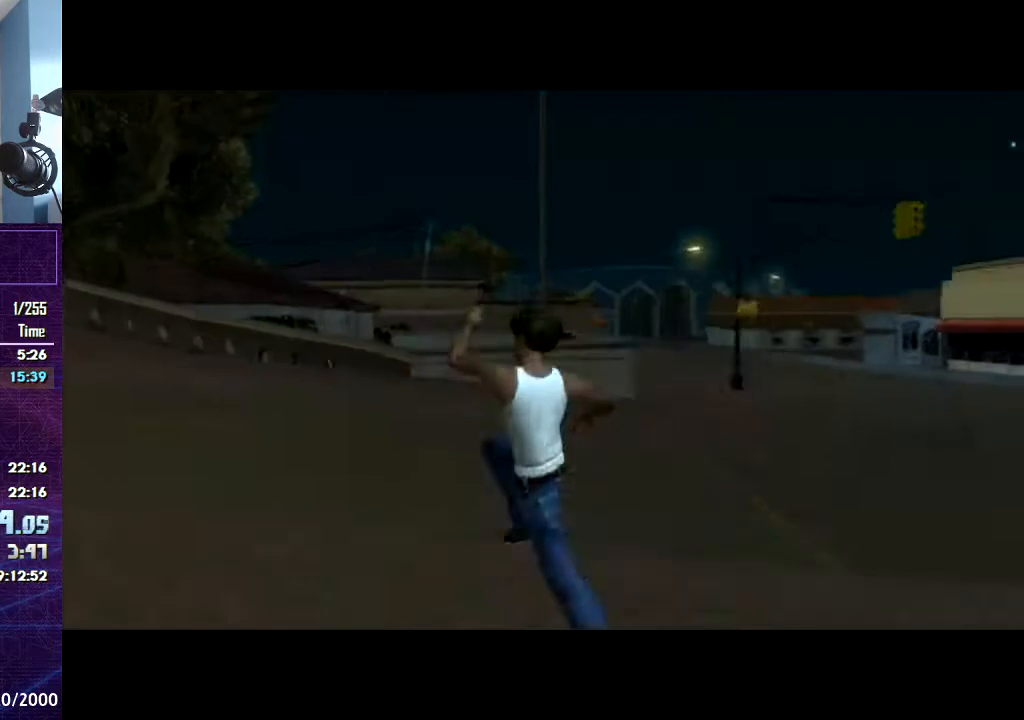
{"keys": ["space", "w"], "mouse": [], "events": [[100, "a", "up"], [100, "space", "up"], [167, "space", "down"], [267, "space", "up"], [367, "space", "down"]]}
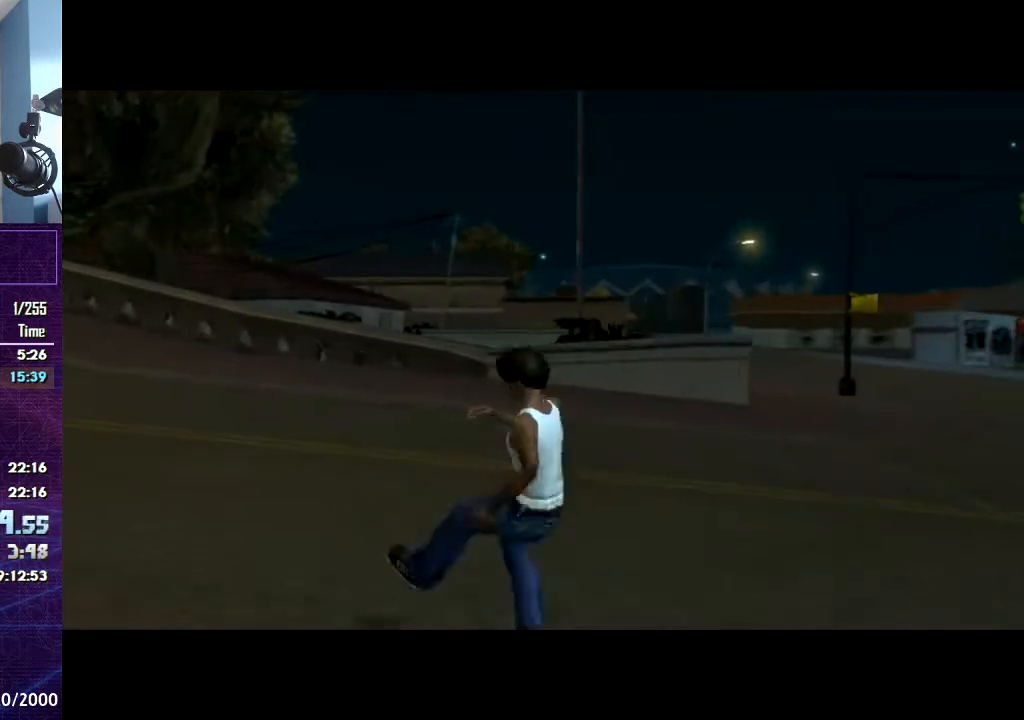
{"keys": ["space", "w"], "mouse": [], "events": [[400, "space", "up"], [467, "space", "down"]]}
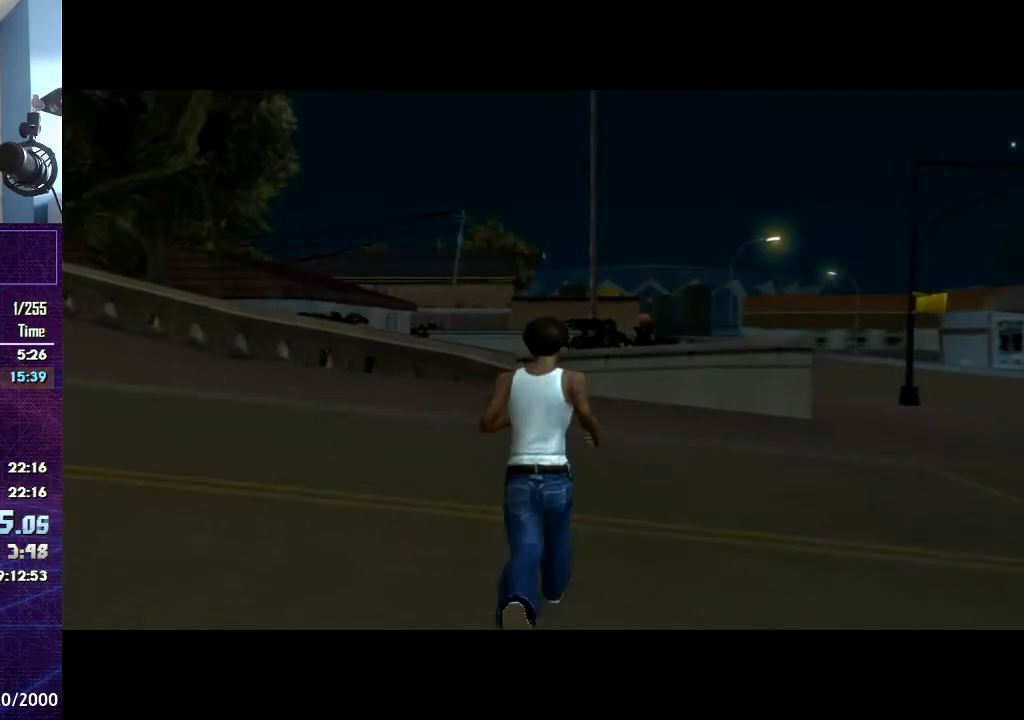
{"keys": ["space", "w"], "mouse": [], "events": [[67, "space", "up"], [167, "space", "down"], [267, "space", "up"], [334, "space", "down"]]}
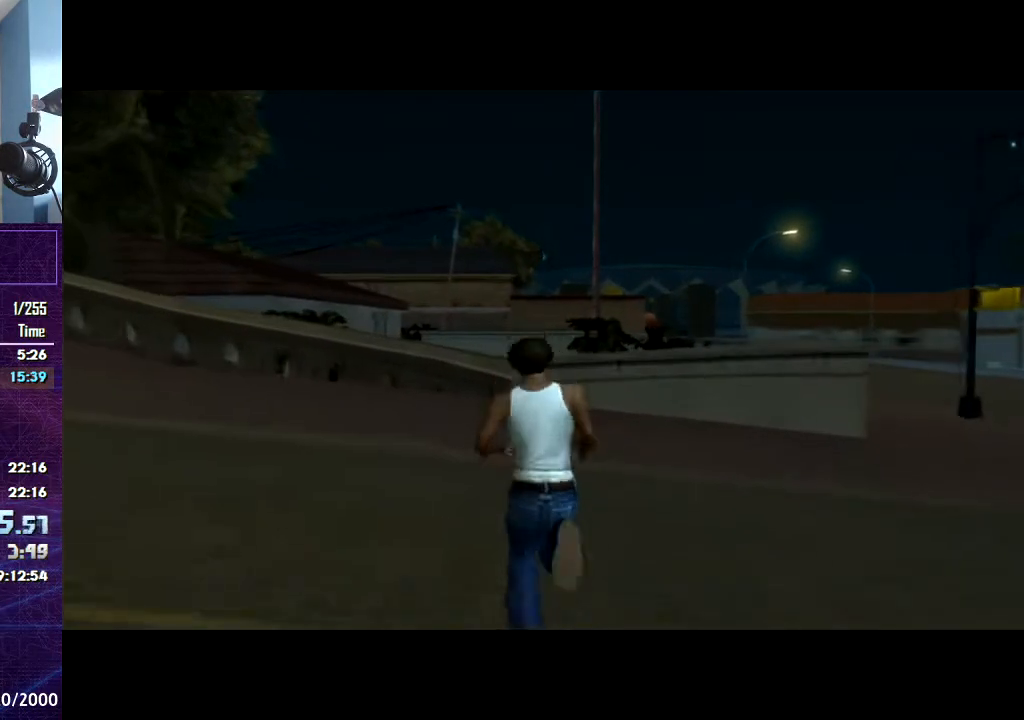
{"keys": ["space", "w"], "mouse": [], "events": [[200, "space", "up"], [266, "space", "down"], [367, "space", "up"], [467, "space", "down"]]}
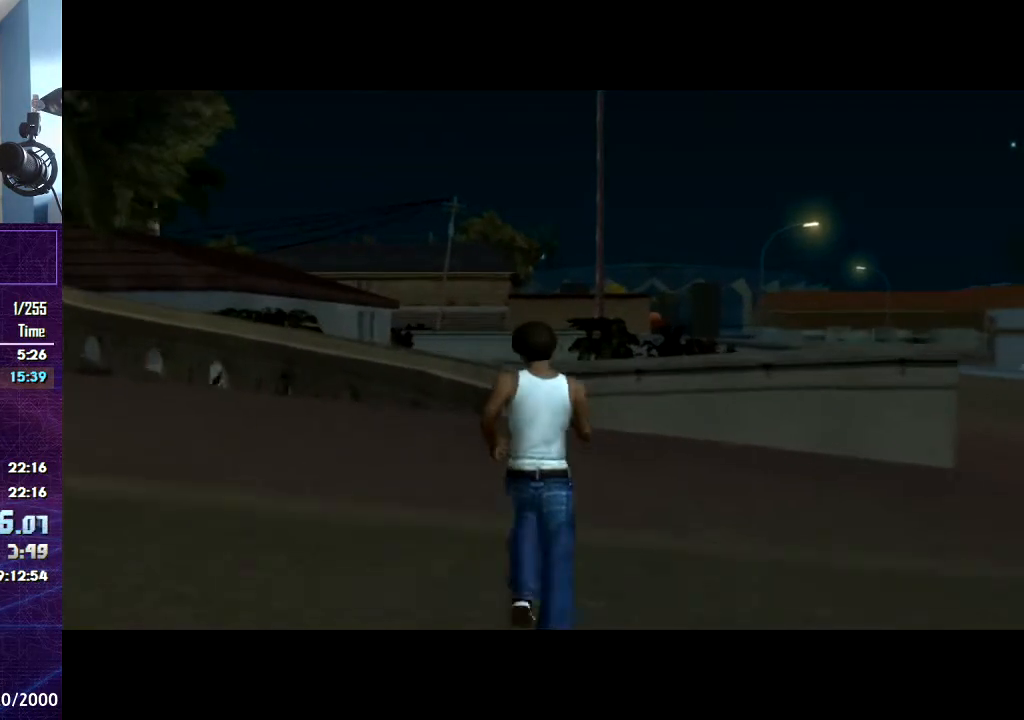
{"keys": ["w"], "mouse": [], "events": [[67, "space", "up"], [134, "space", "down"], [200, "space", "up"], [267, "space", "down"], [501, "space", "up"]]}
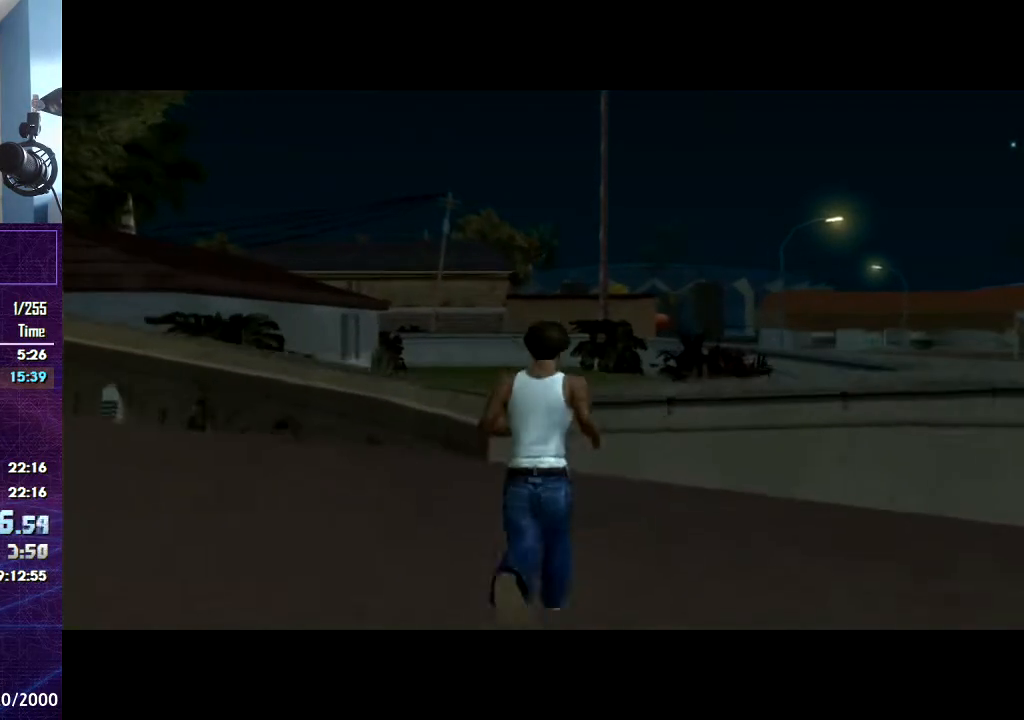
{"keys": ["escape", "w"], "mouse": [], "events": [[66, "shift", "down"], [267, "shift", "up"], [500, "escape", "down"]]}
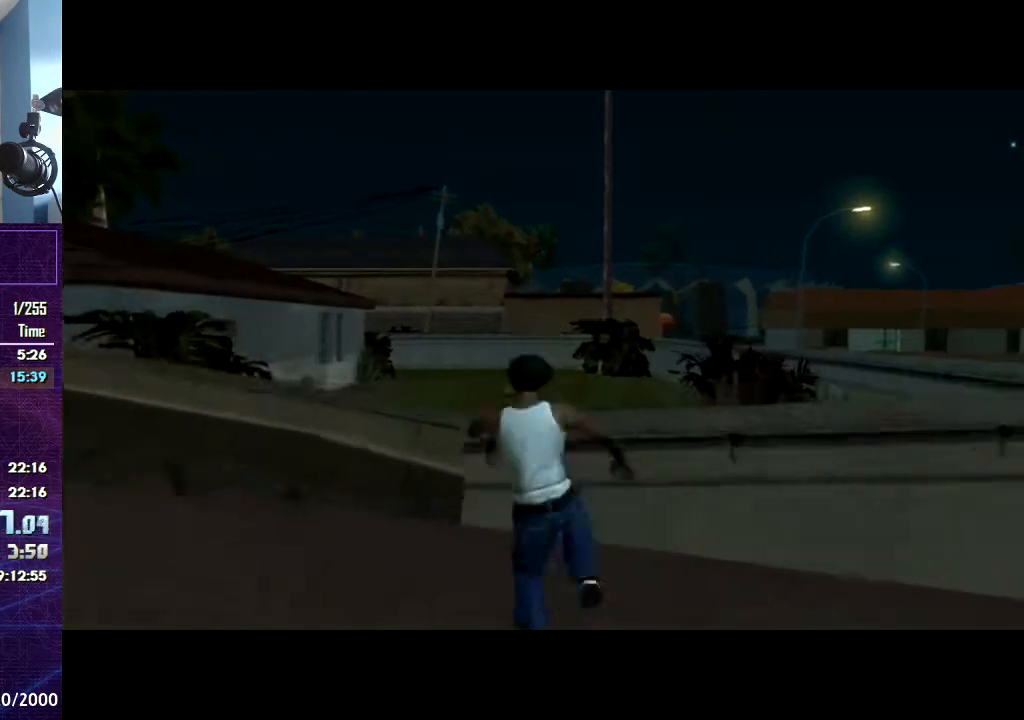
{"keys": ["a", "w"], "mouse": [], "events": [[33, "escape", "up"], [134, "escape", "down"], [234, "escape", "up"], [501, "a", "down"]]}
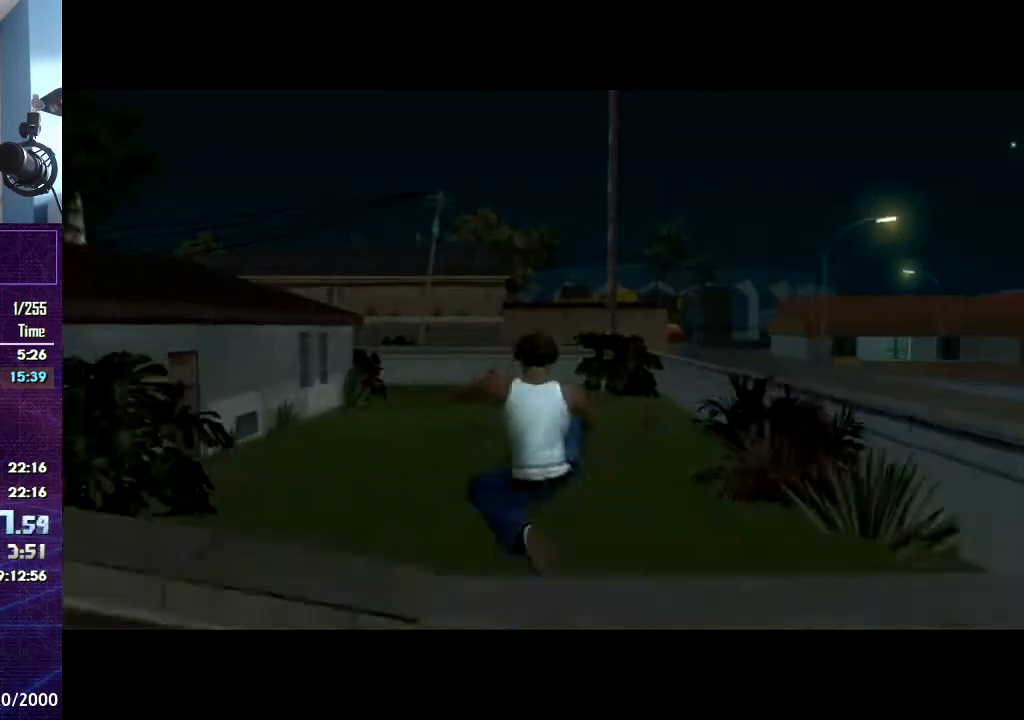
{"keys": ["a", "w"], "mouse": [], "events": []}
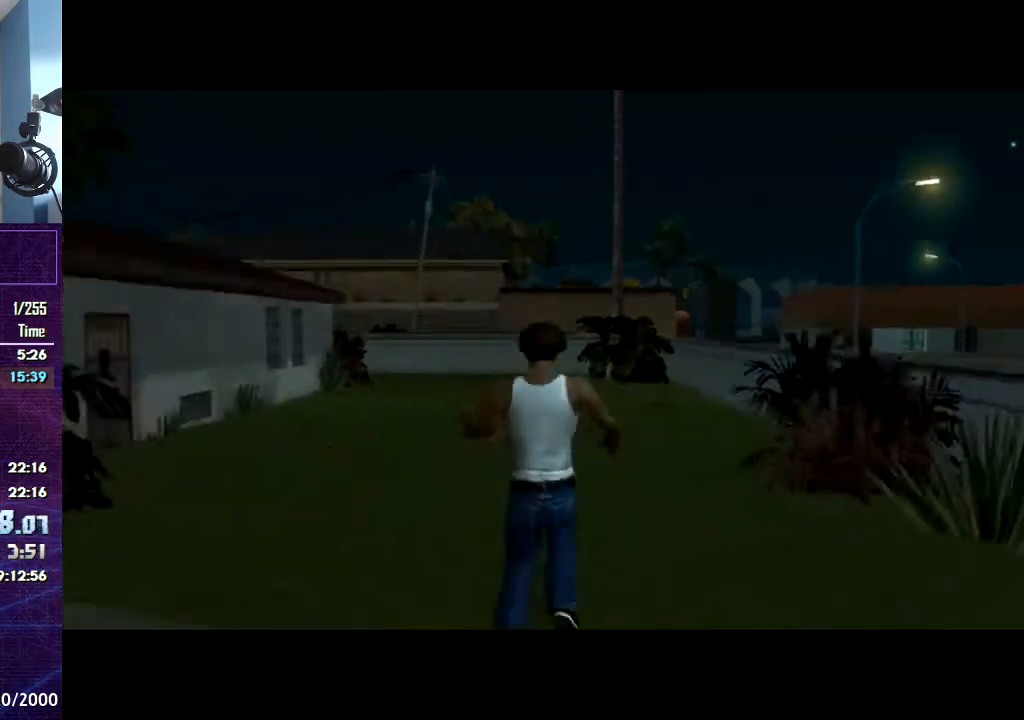
{"keys": ["a"], "mouse": [], "events": [[300, "w", "up"]]}
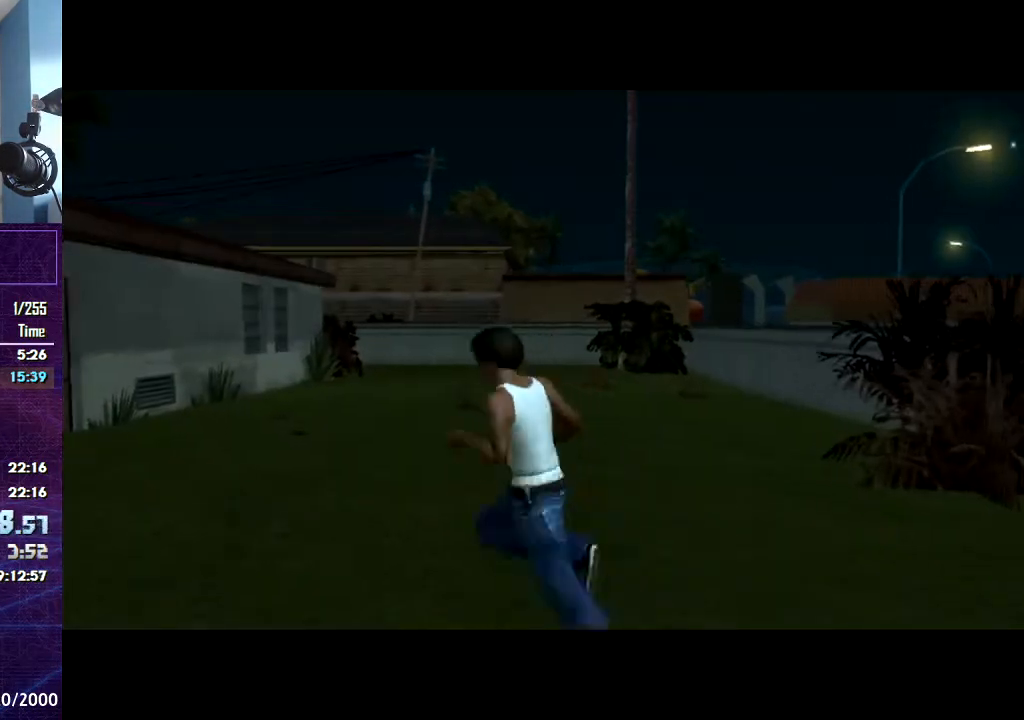
{"keys": ["a"], "mouse": [], "events": []}
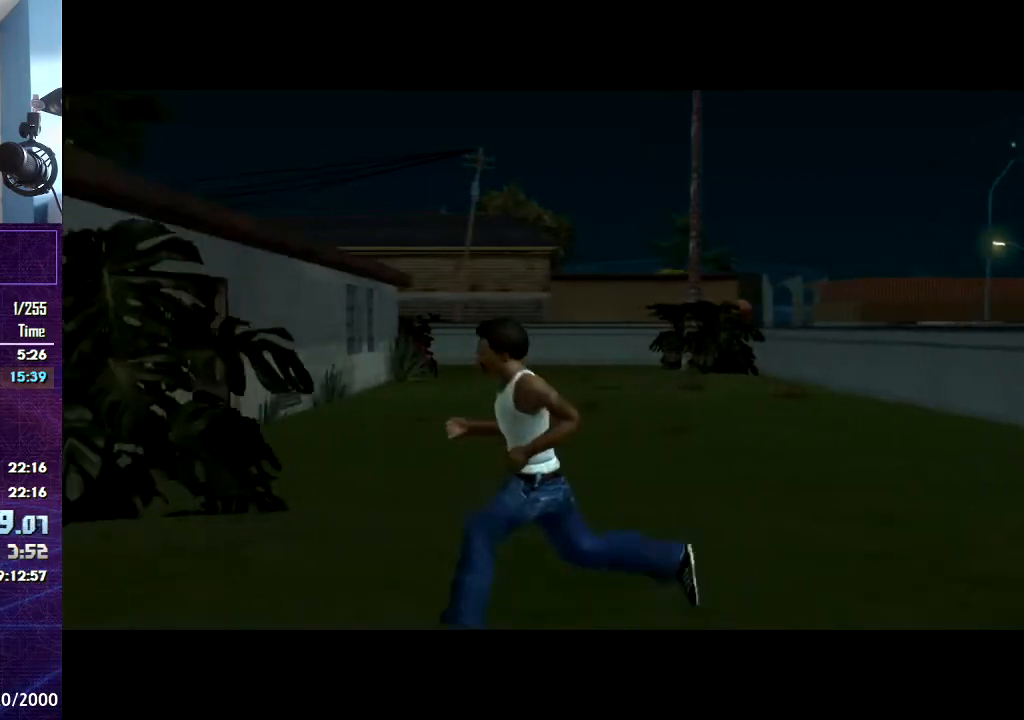
{"keys": ["a"], "mouse": [], "events": []}
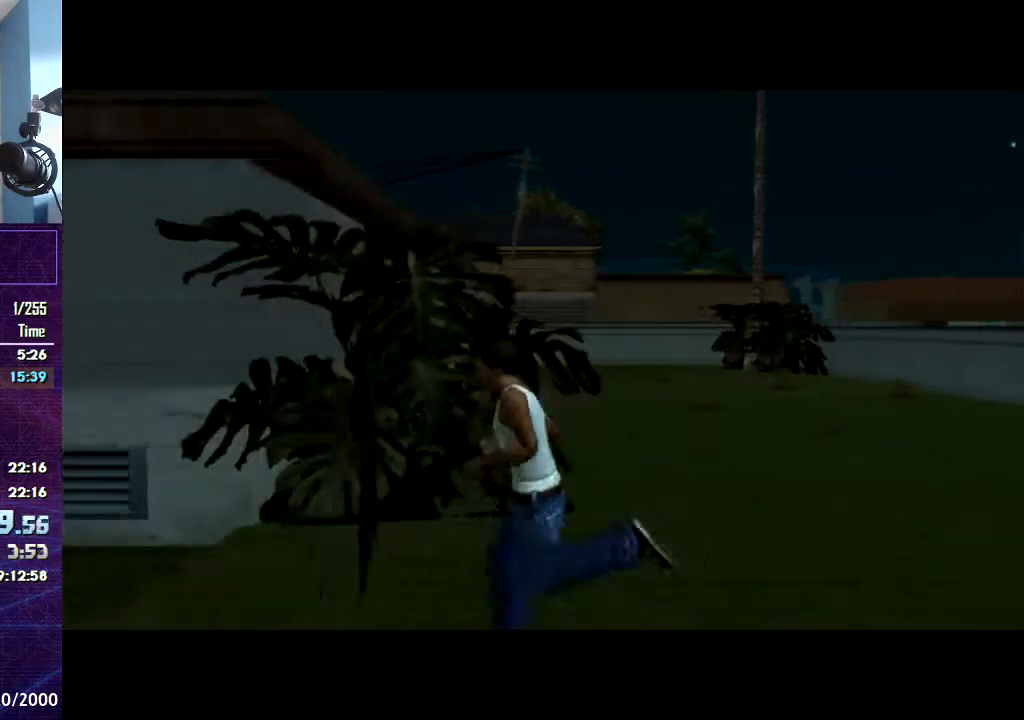
{"keys": ["a"], "mouse": [], "events": [[233, "shift", "down"], [433, "shift", "up"]]}
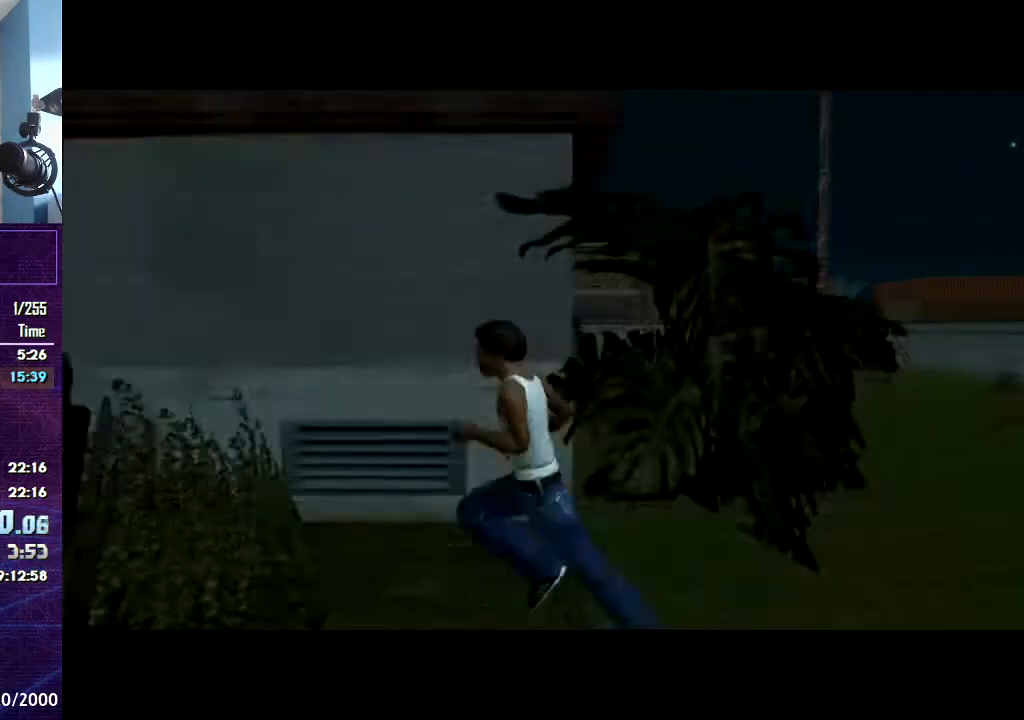
{"keys": ["a"], "mouse": [], "events": [[67, "escape", "down"], [234, "escape", "up"], [267, "escape", "down"], [367, "escape", "up"]]}
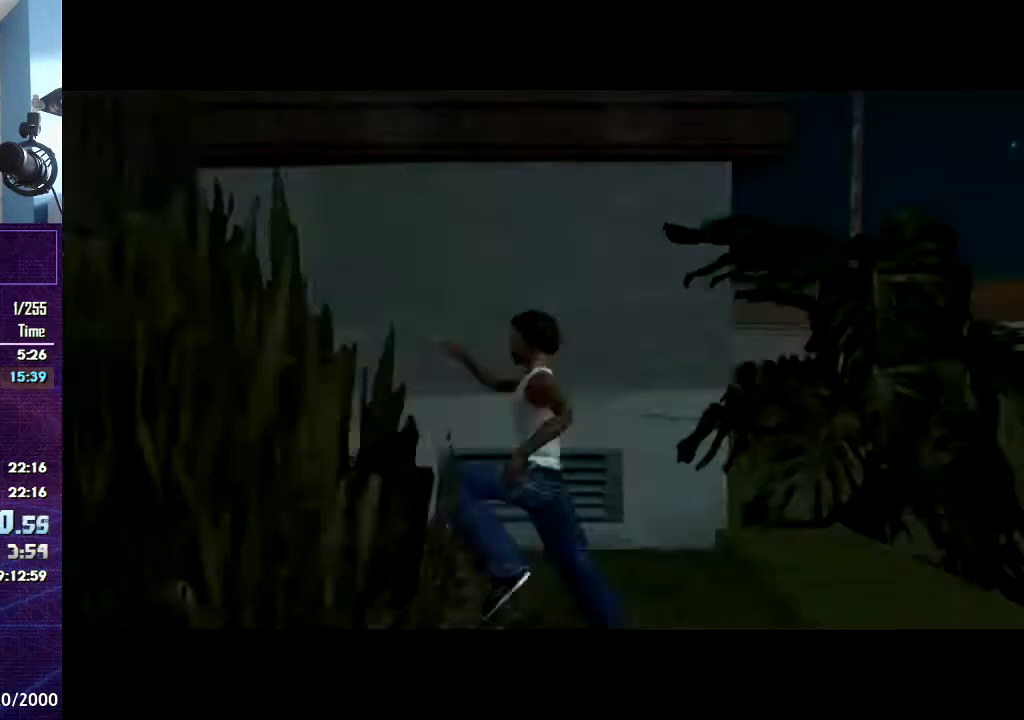
{"keys": ["a"], "mouse": [], "events": []}